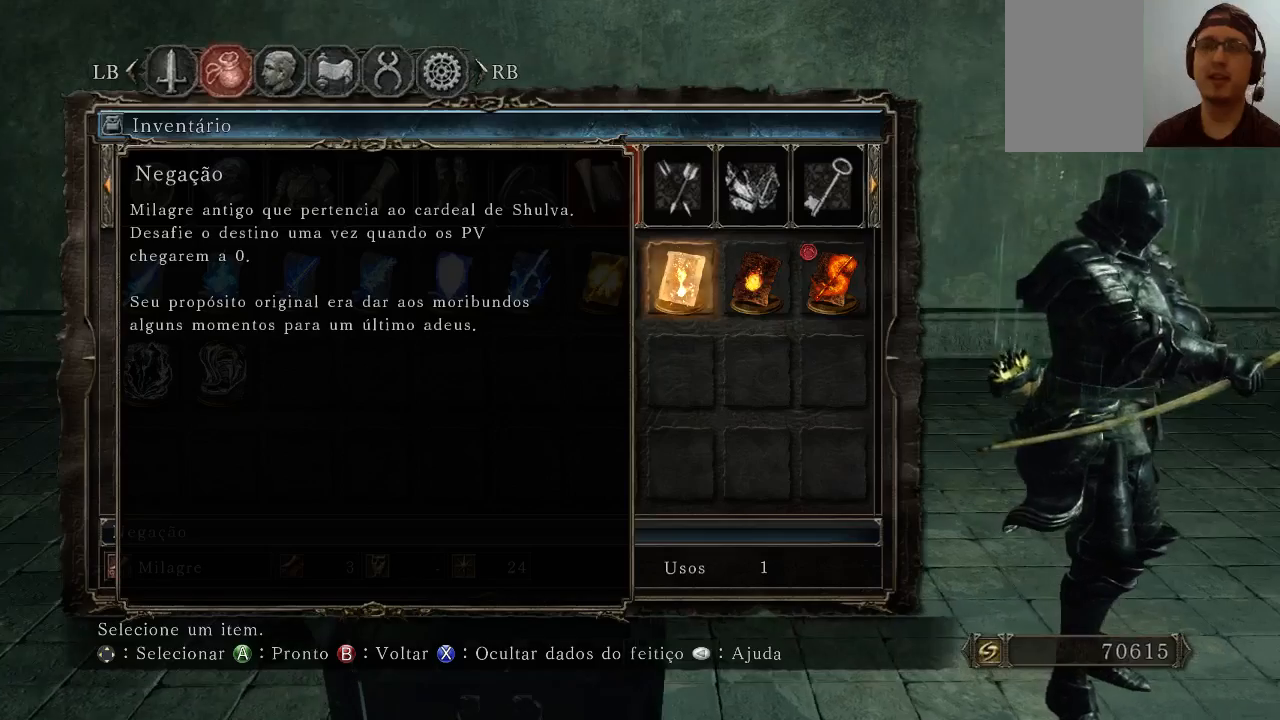
Gameplay with a controller (Xbox layout); each line is a JSON object with the inputs held at the frame after it. "events" lists button and stick changes between this image and that frame as [ms after this image, input, new state], when the widget could be followed in between. Not read: L3.
{"buttons": [], "left_stick": "center", "right_stick": "center", "events": [[200, "B", "down"], [267, "B", "up"], [367, "B", "down"], [433, "B", "up"]]}
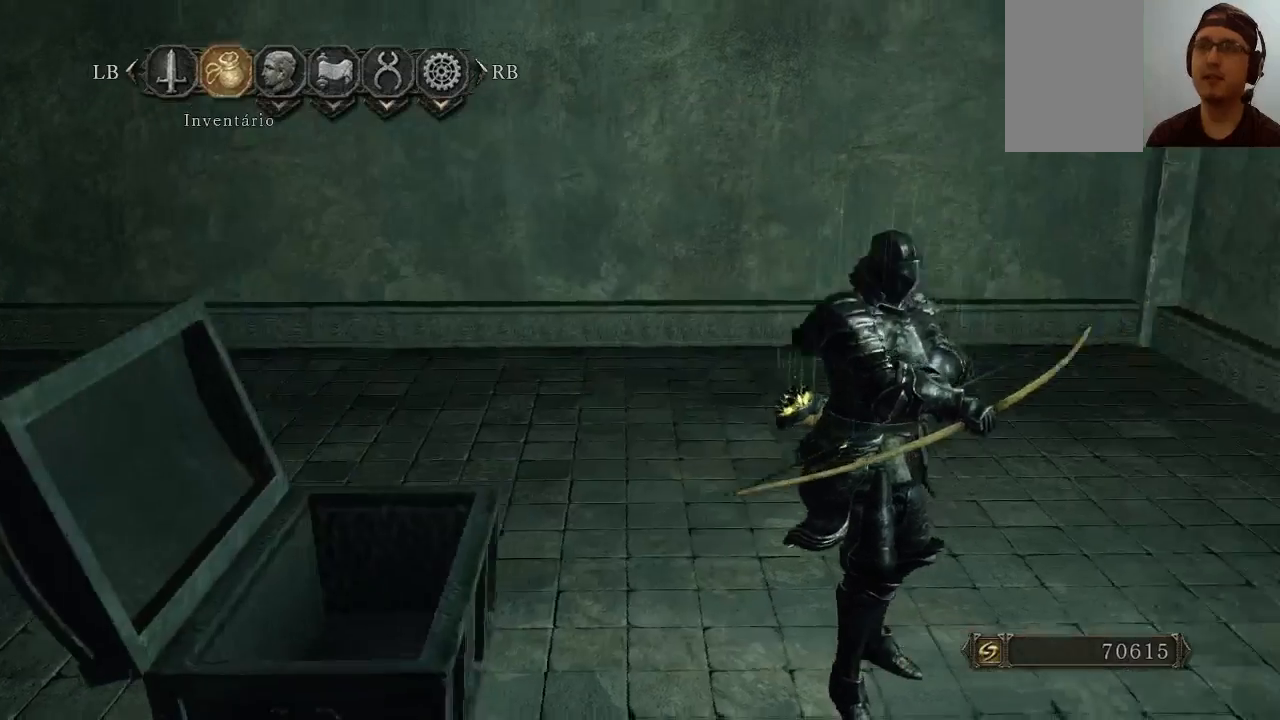
{"buttons": [], "left_stick": "center", "right_stick": "right", "events": [[367, "right_stick", "right"]]}
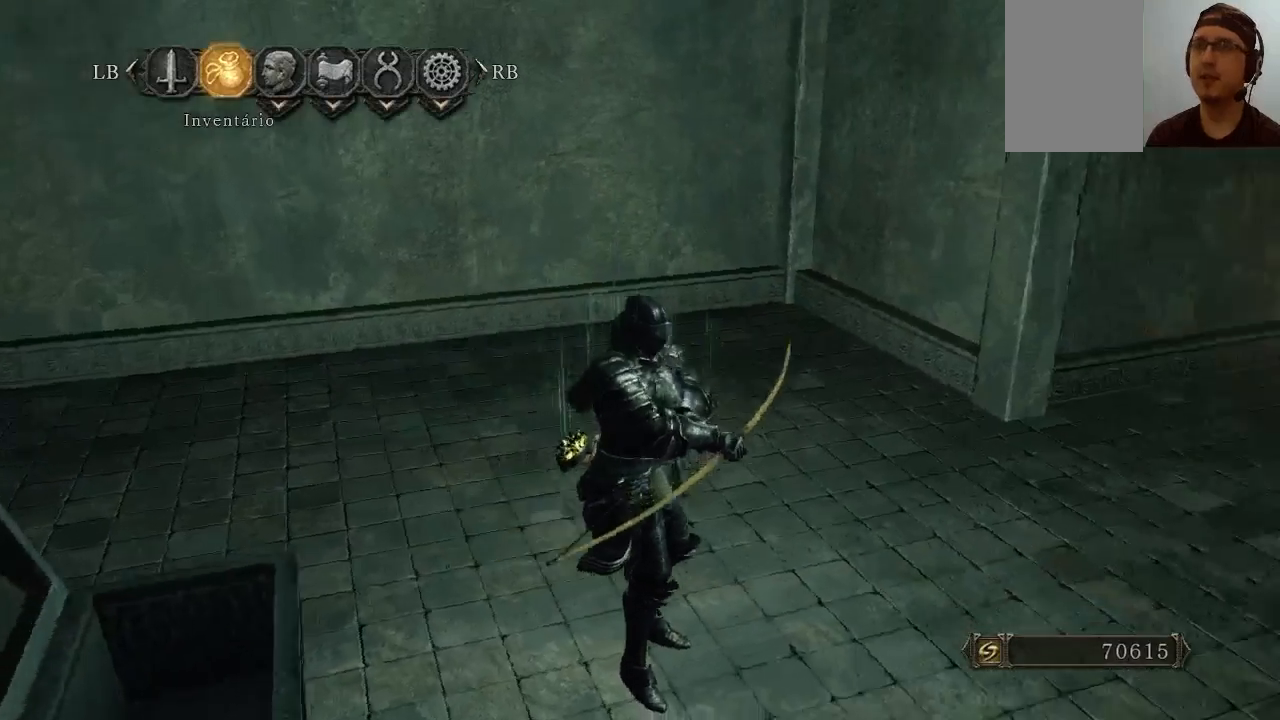
{"buttons": [], "left_stick": "center", "right_stick": "center", "events": [[367, "right_stick", "center"]]}
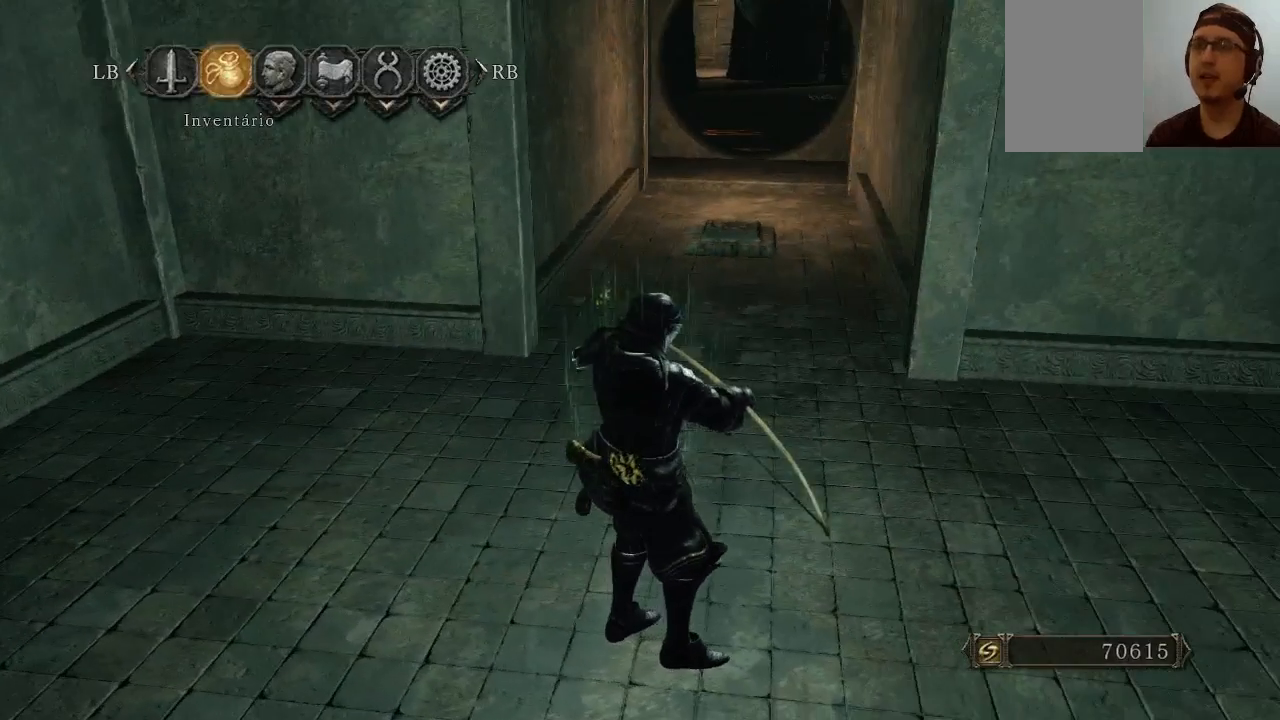
{"buttons": [], "left_stick": "up", "right_stick": "center", "events": [[133, "B", "down"], [267, "B", "up"], [400, "left_stick", "up"]]}
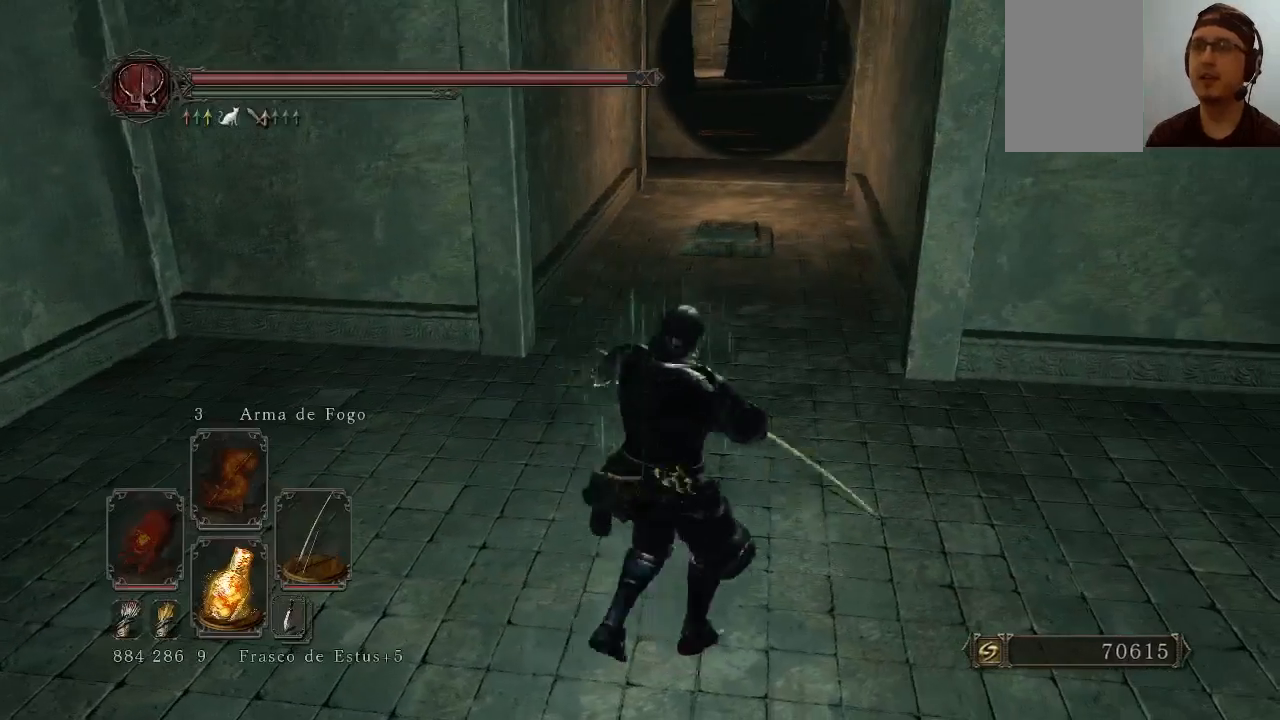
{"buttons": [], "left_stick": "up-left", "right_stick": "center", "events": [[67, "right_stick", "up-right"], [200, "right_stick", "center"], [500, "left_stick", "up-left"]]}
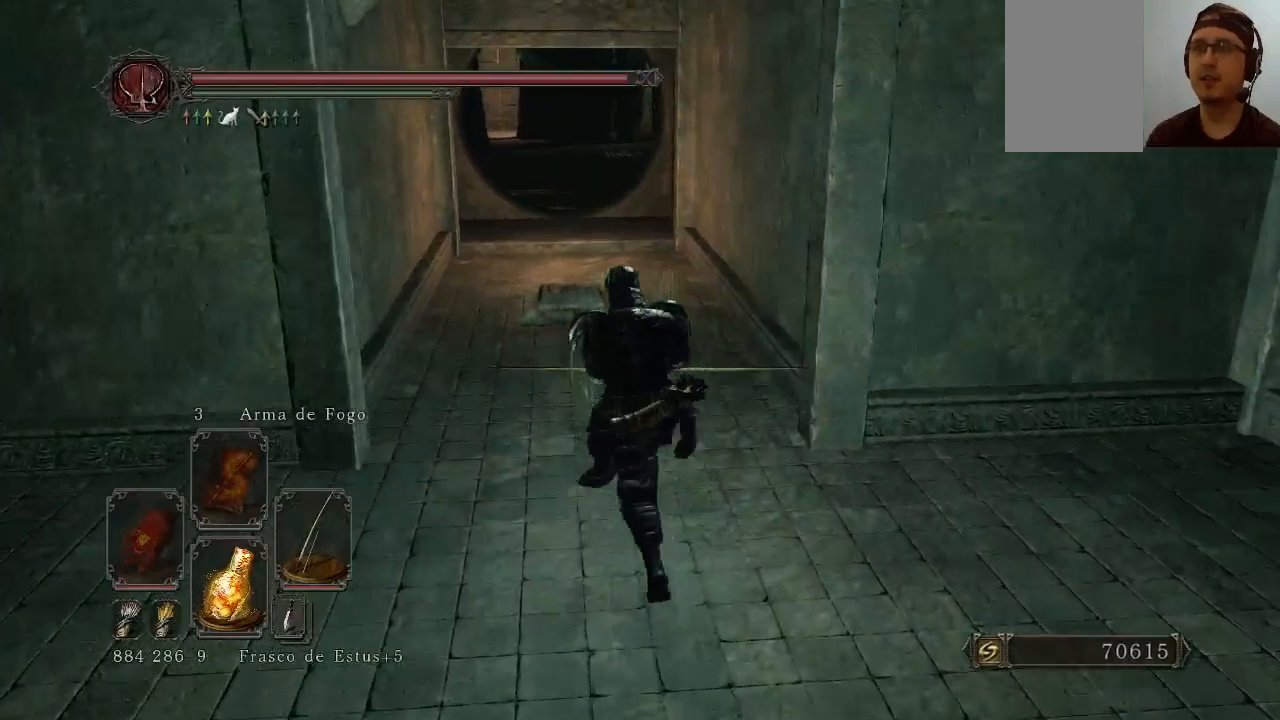
{"buttons": ["B"], "left_stick": "up", "right_stick": "center", "events": [[67, "B", "down"], [433, "left_stick", "up"]]}
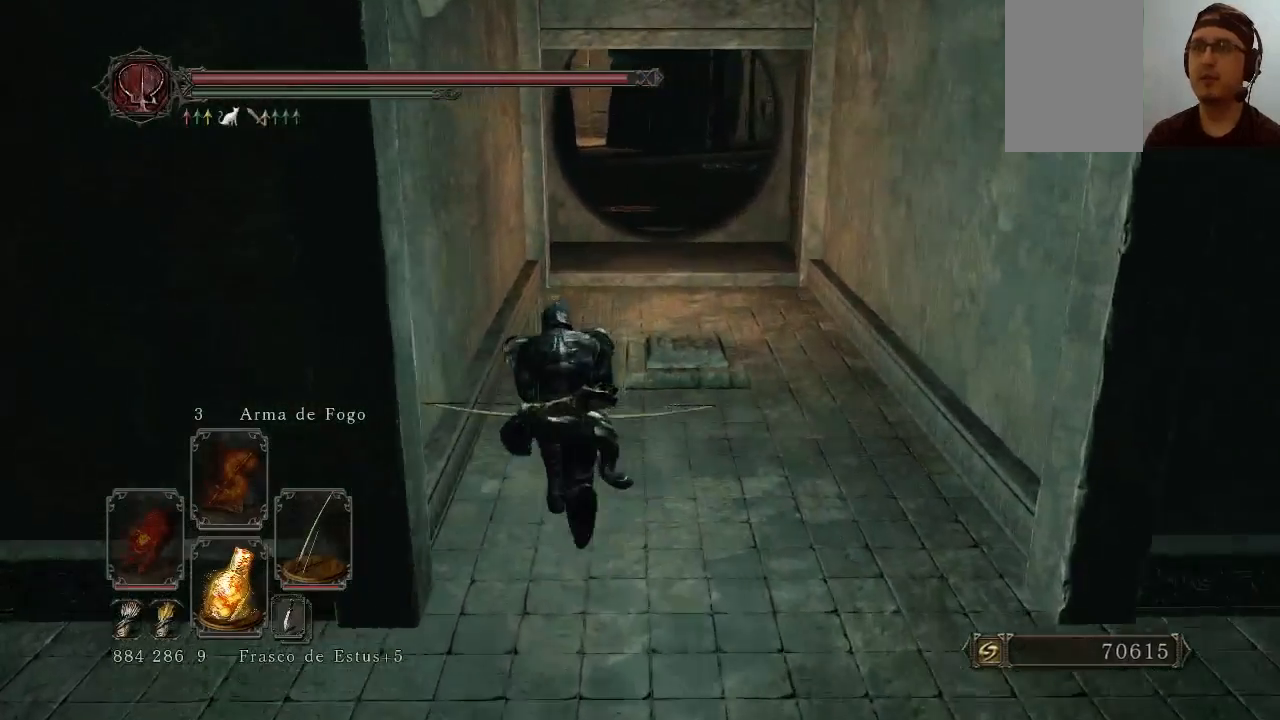
{"buttons": ["B"], "left_stick": "up", "right_stick": "center", "events": []}
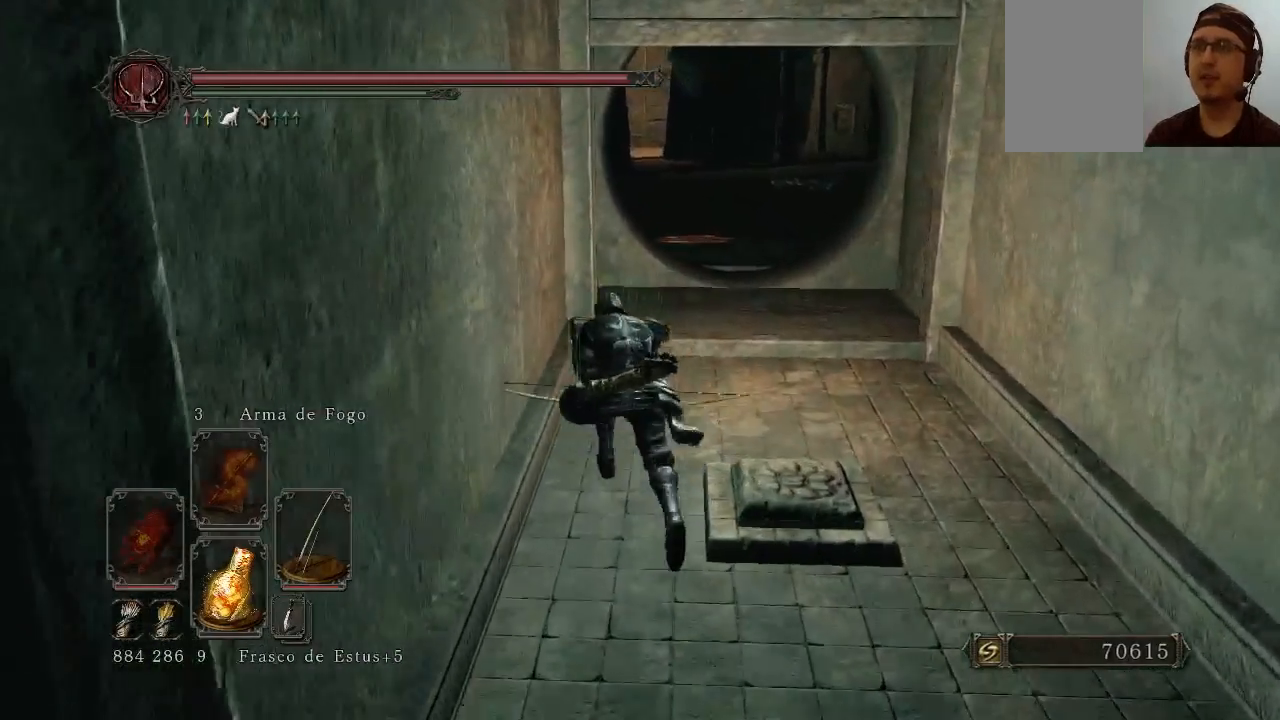
{"buttons": [], "left_stick": "up-right", "right_stick": "center", "events": [[300, "B", "up"], [367, "left_stick", "up-right"]]}
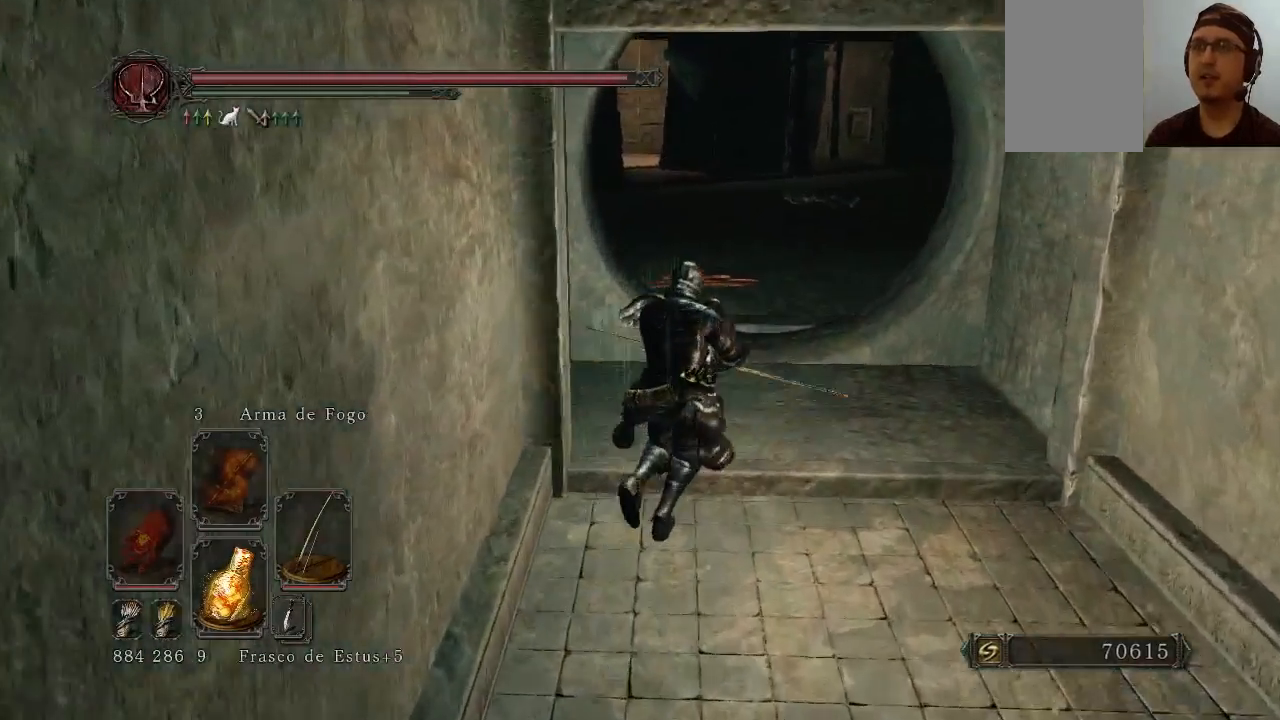
{"buttons": ["B"], "left_stick": "up", "right_stick": "center", "events": [[367, "left_stick", "up"], [433, "B", "down"]]}
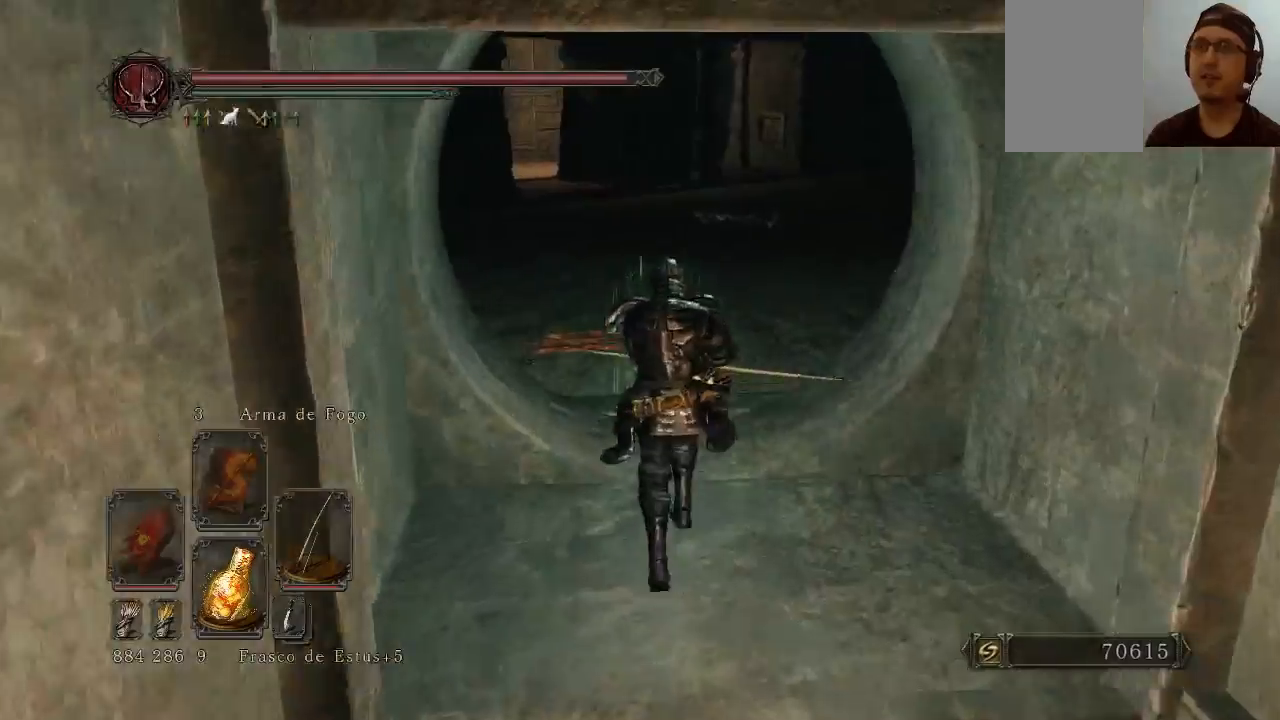
{"buttons": ["B"], "left_stick": "up", "right_stick": "right", "events": [[500, "right_stick", "right"]]}
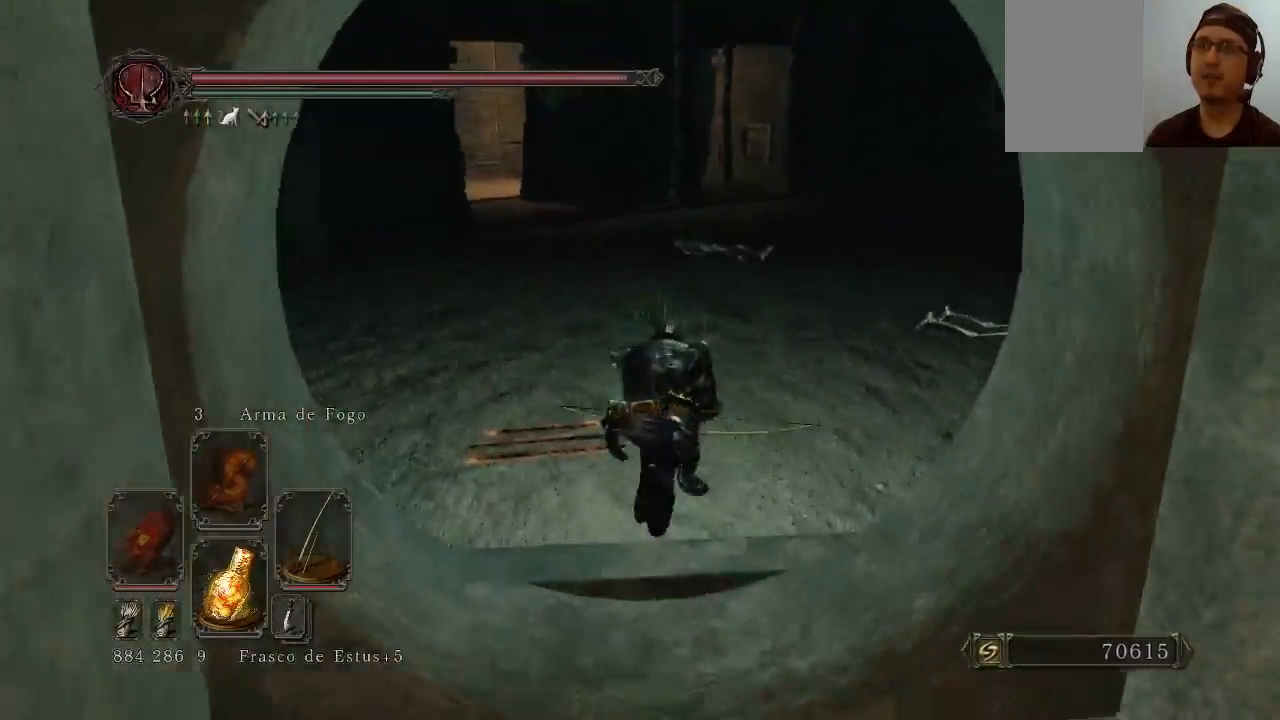
{"buttons": ["B"], "left_stick": "up", "right_stick": "center", "events": [[133, "right_stick", "center"]]}
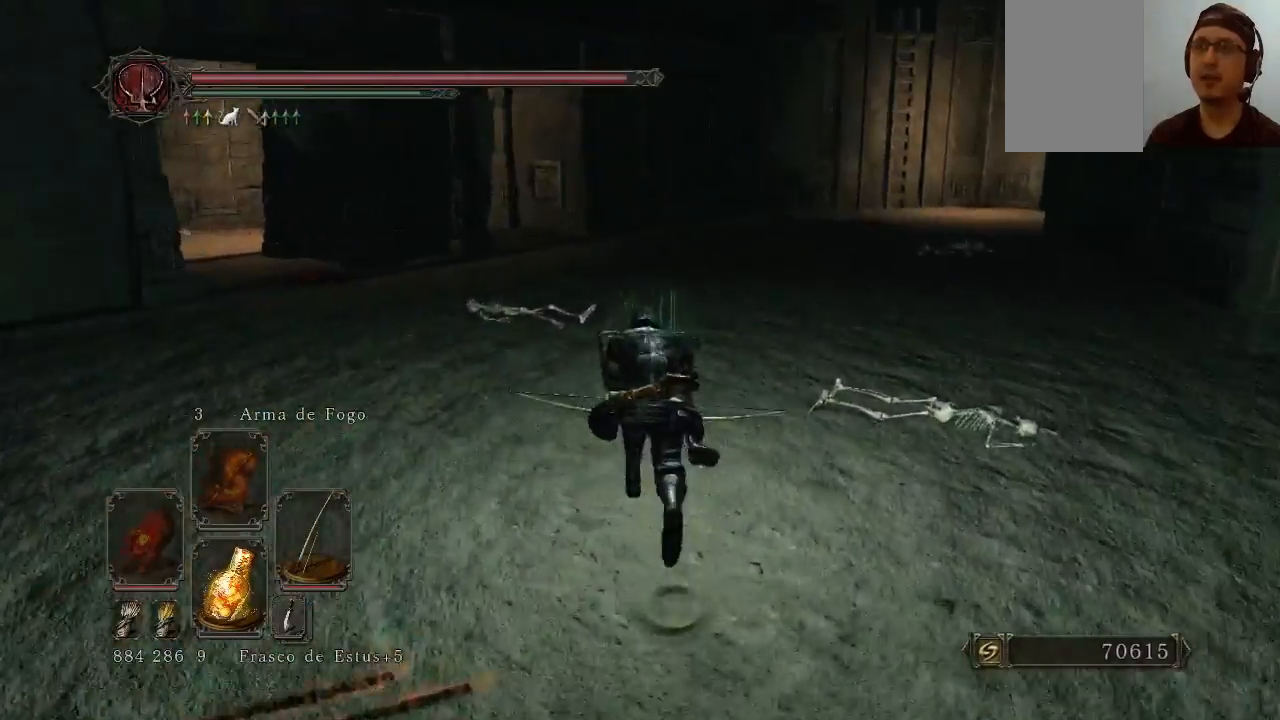
{"buttons": [], "left_stick": "up-right", "right_stick": "left", "events": [[133, "B", "up"], [233, "left_stick", "up-right"], [433, "right_stick", "left"]]}
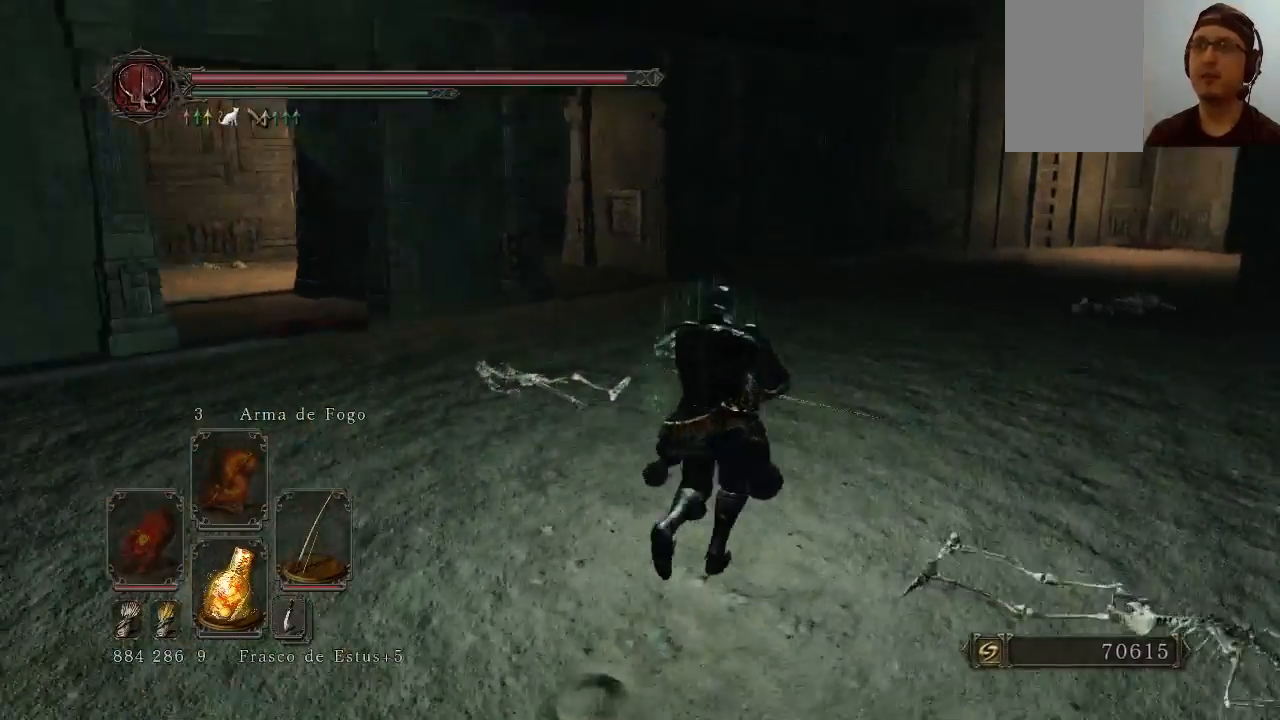
{"buttons": ["B"], "left_stick": "up-right", "right_stick": "center", "events": [[67, "right_stick", "center"], [200, "B", "down"]]}
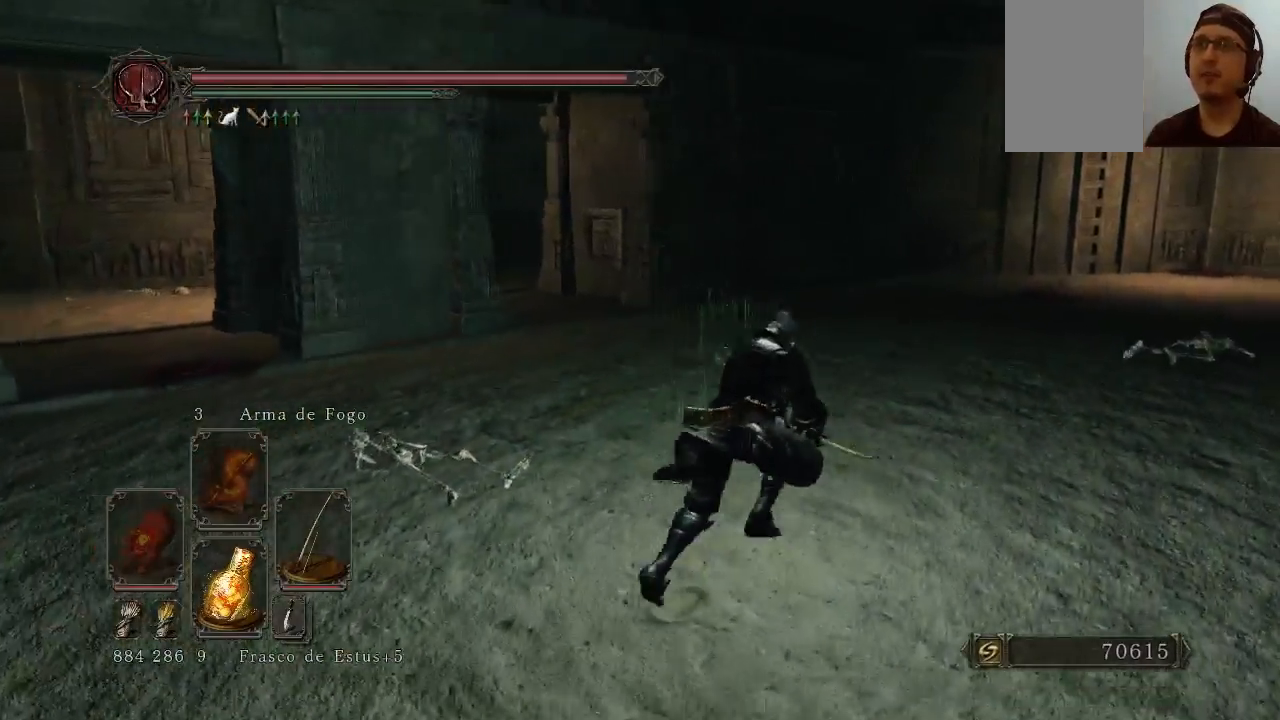
{"buttons": ["B"], "left_stick": "up", "right_stick": "center", "events": [[200, "right_stick", "down-right"], [333, "left_stick", "up"], [367, "right_stick", "center"]]}
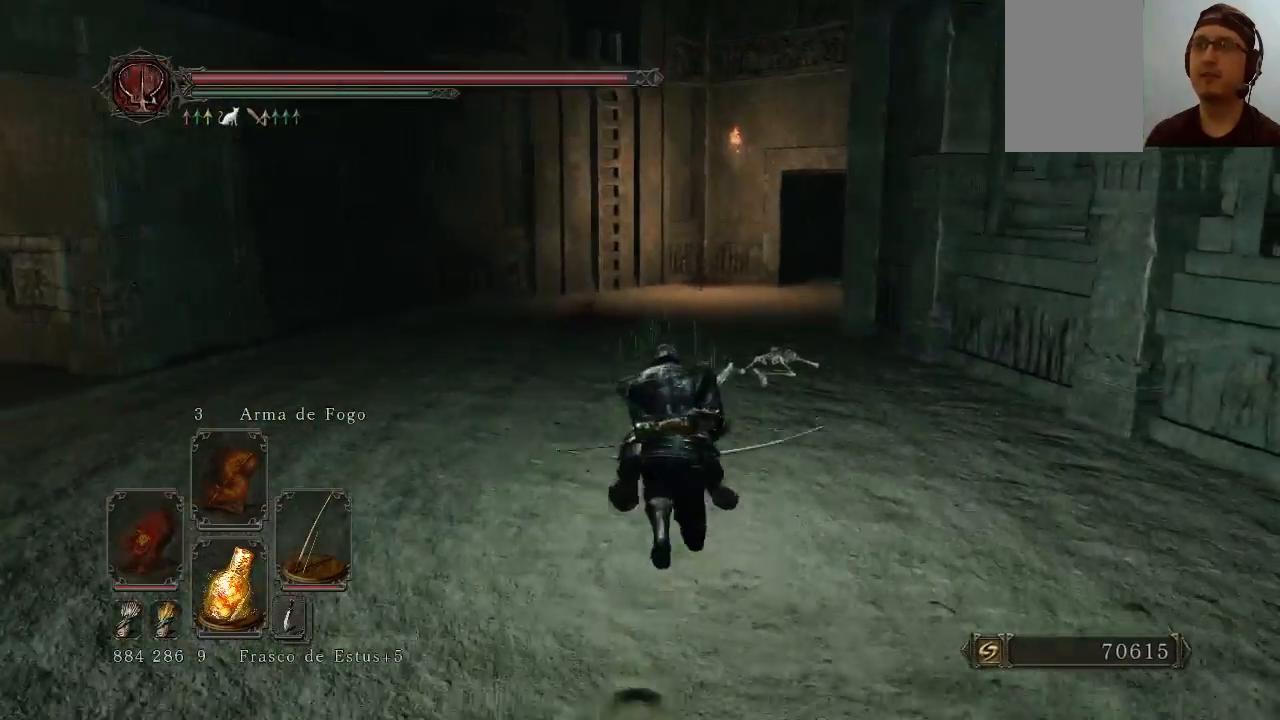
{"buttons": [], "left_stick": "up", "right_stick": "center", "events": [[500, "B", "up"]]}
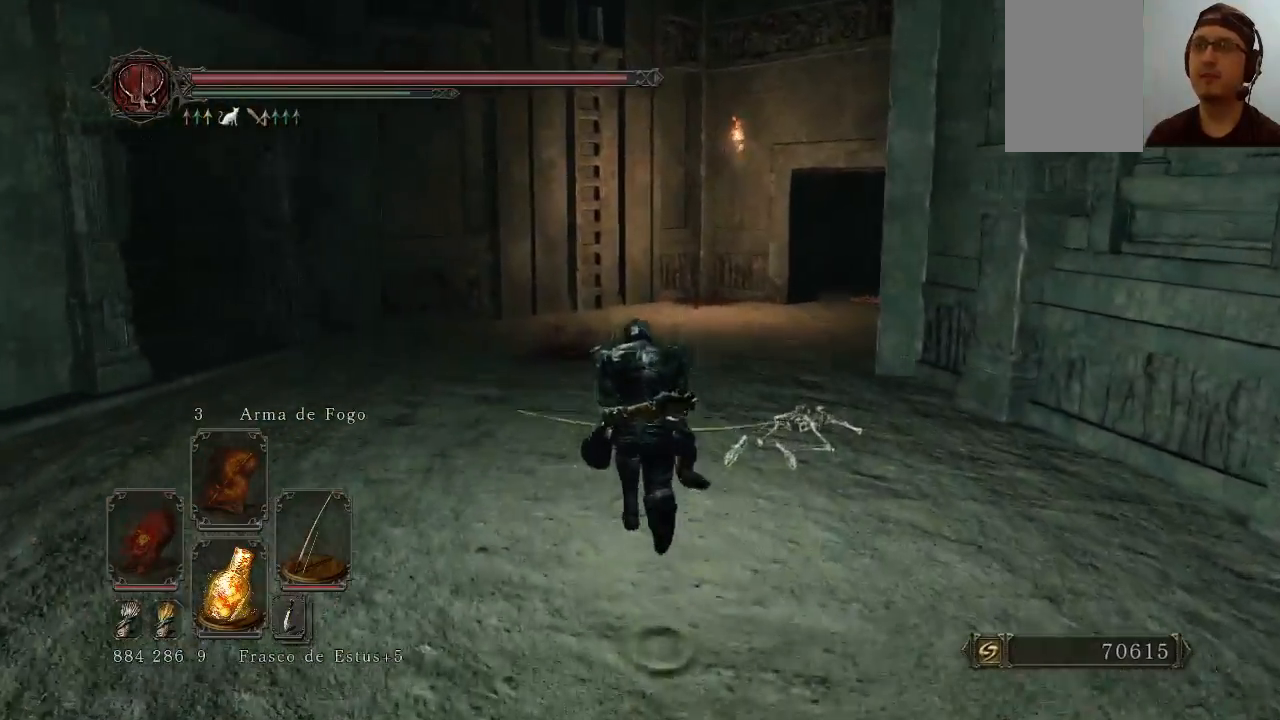
{"buttons": ["B"], "left_stick": "up", "right_stick": "center", "events": [[133, "right_stick", "left"], [300, "right_stick", "center"], [433, "B", "down"]]}
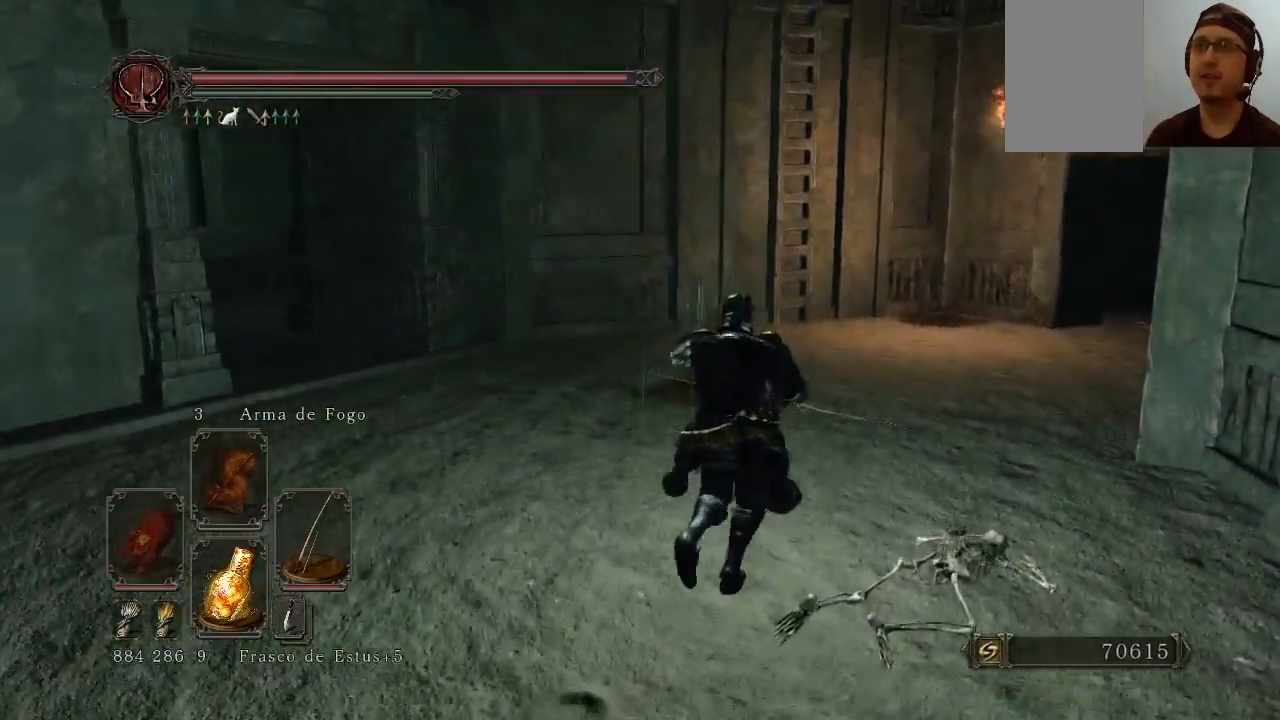
{"buttons": ["B"], "left_stick": "up", "right_stick": "center", "events": []}
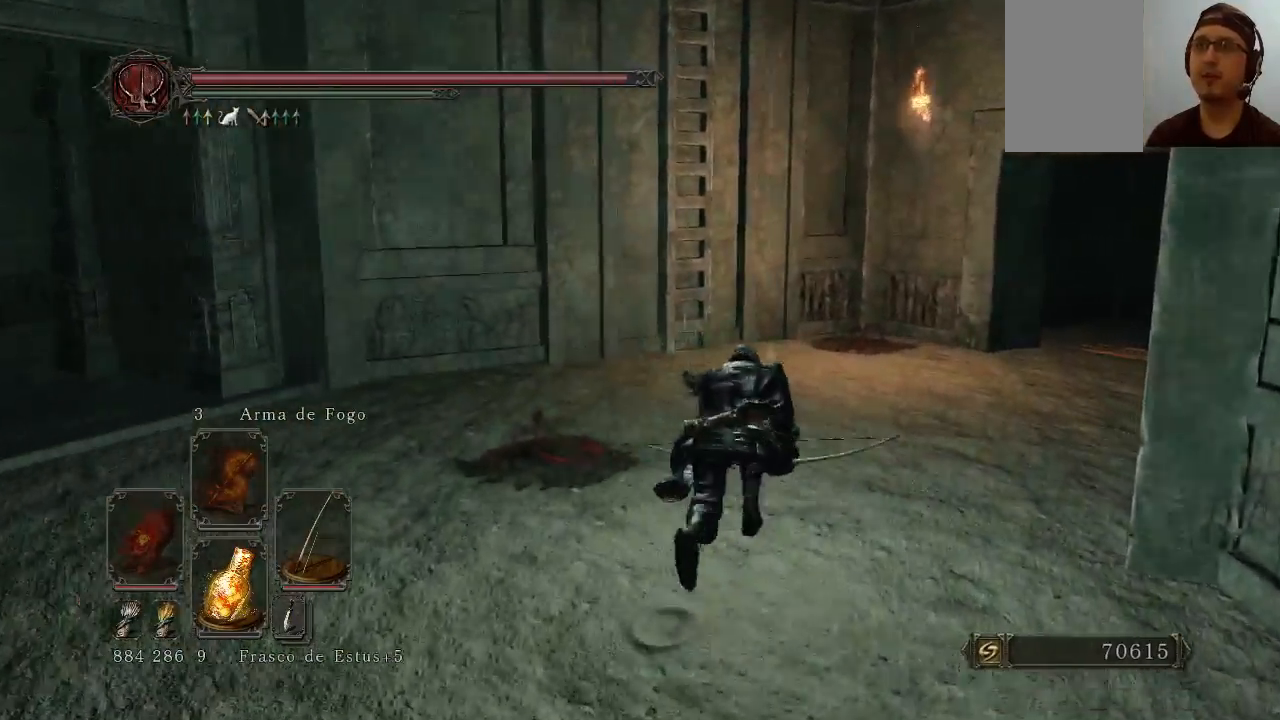
{"buttons": ["B"], "left_stick": "up", "right_stick": "center", "events": []}
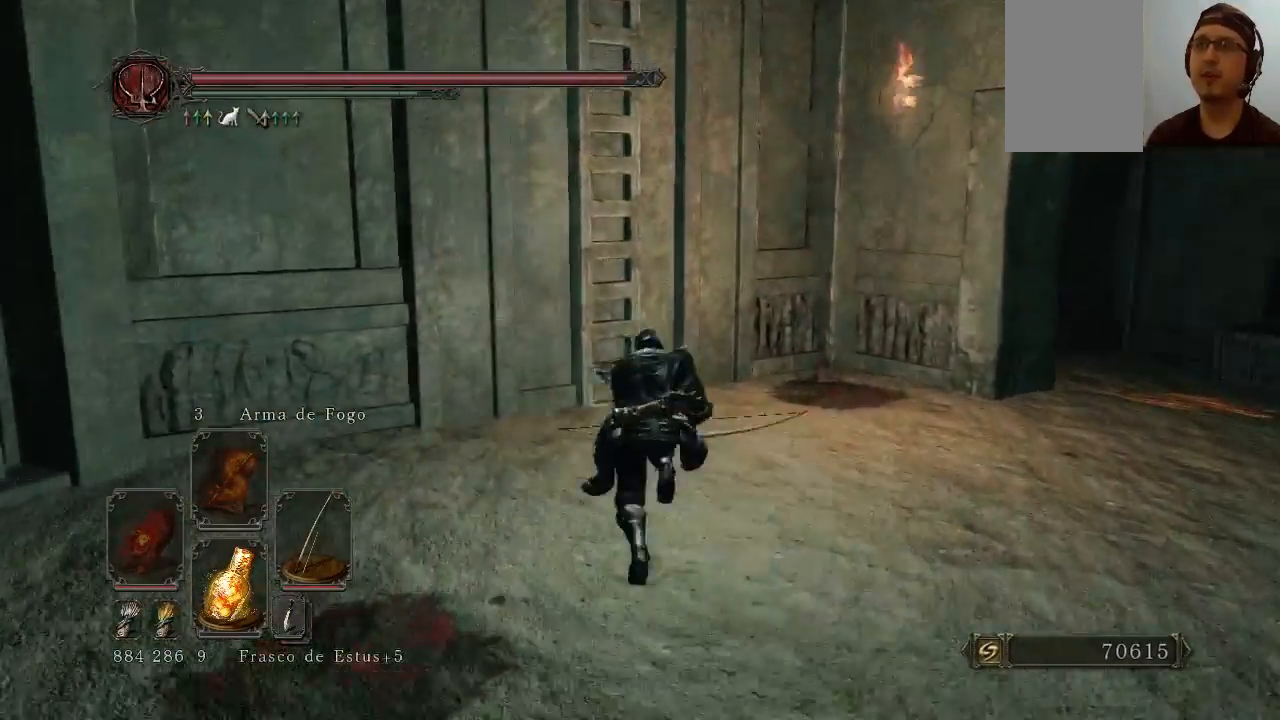
{"buttons": ["B"], "left_stick": "up", "right_stick": "center", "events": []}
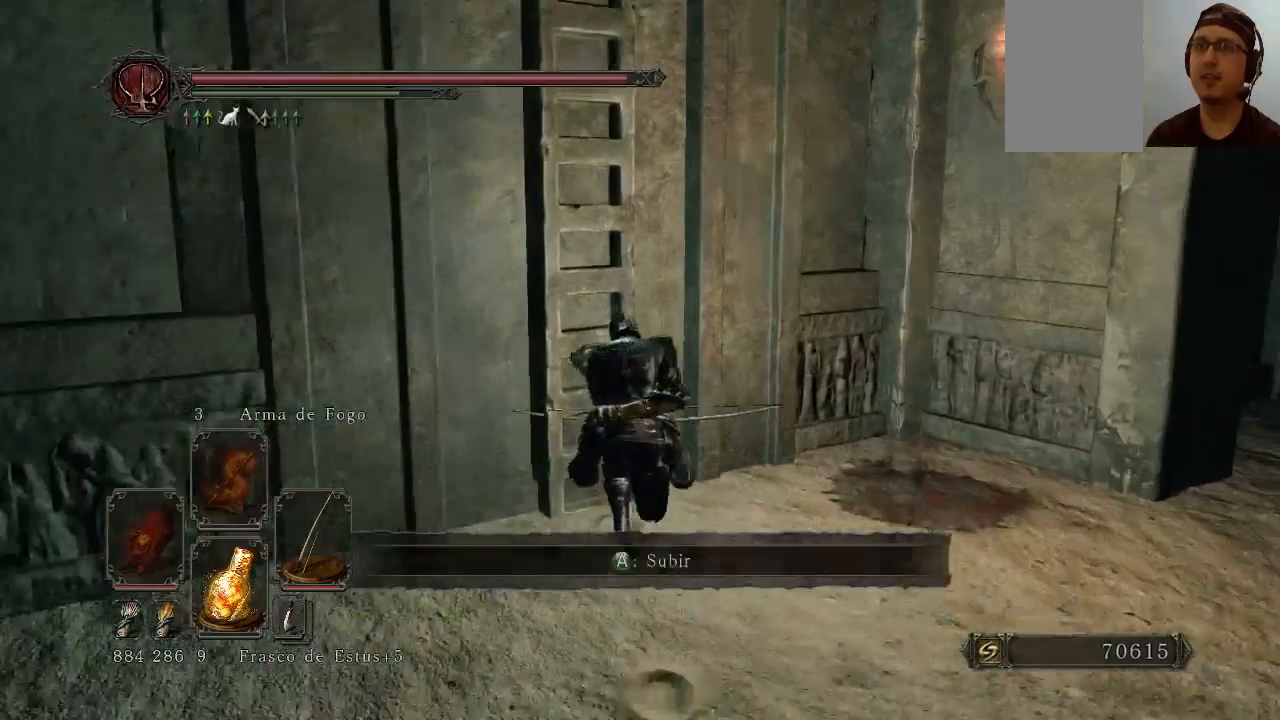
{"buttons": [], "left_stick": "up", "right_stick": "center", "events": [[67, "A", "down"], [67, "B", "up"], [333, "A", "up"]]}
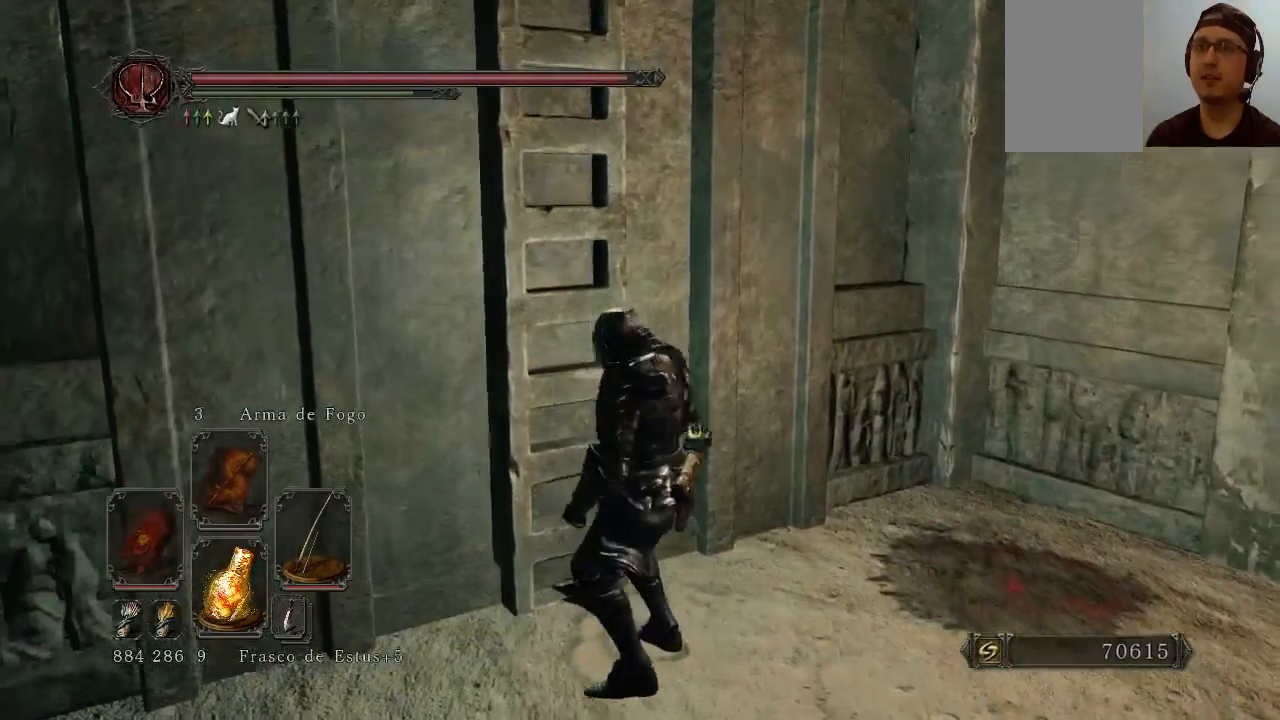
{"buttons": [], "left_stick": "up", "right_stick": "left", "events": [[200, "right_stick", "left"]]}
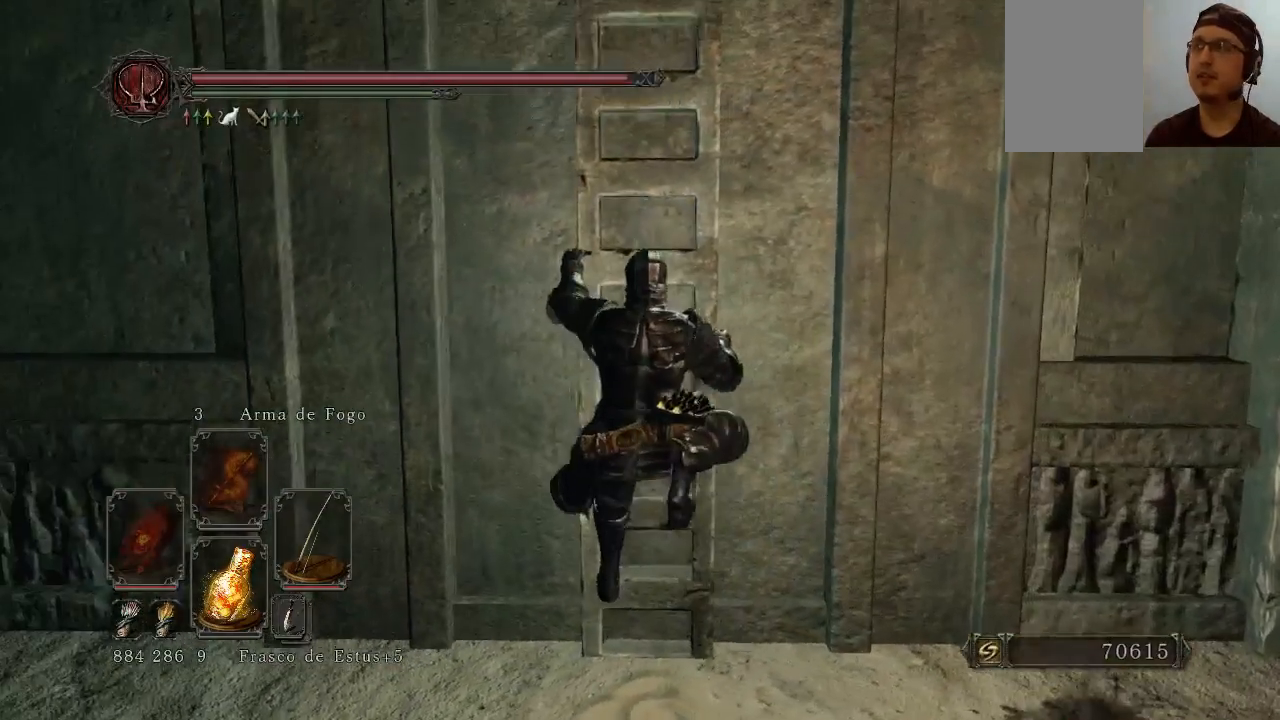
{"buttons": ["B"], "left_stick": "up", "right_stick": "center", "events": [[33, "right_stick", "center"], [133, "B", "down"]]}
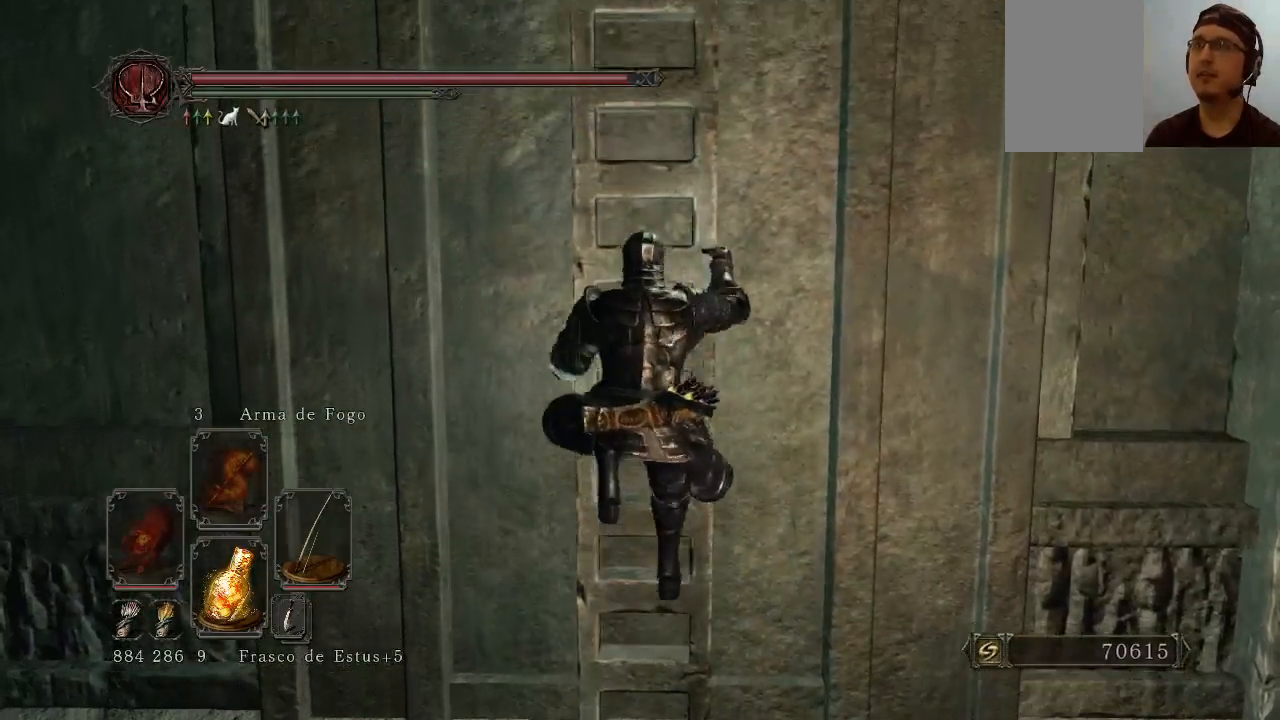
{"buttons": ["B"], "left_stick": "up", "right_stick": "center", "events": []}
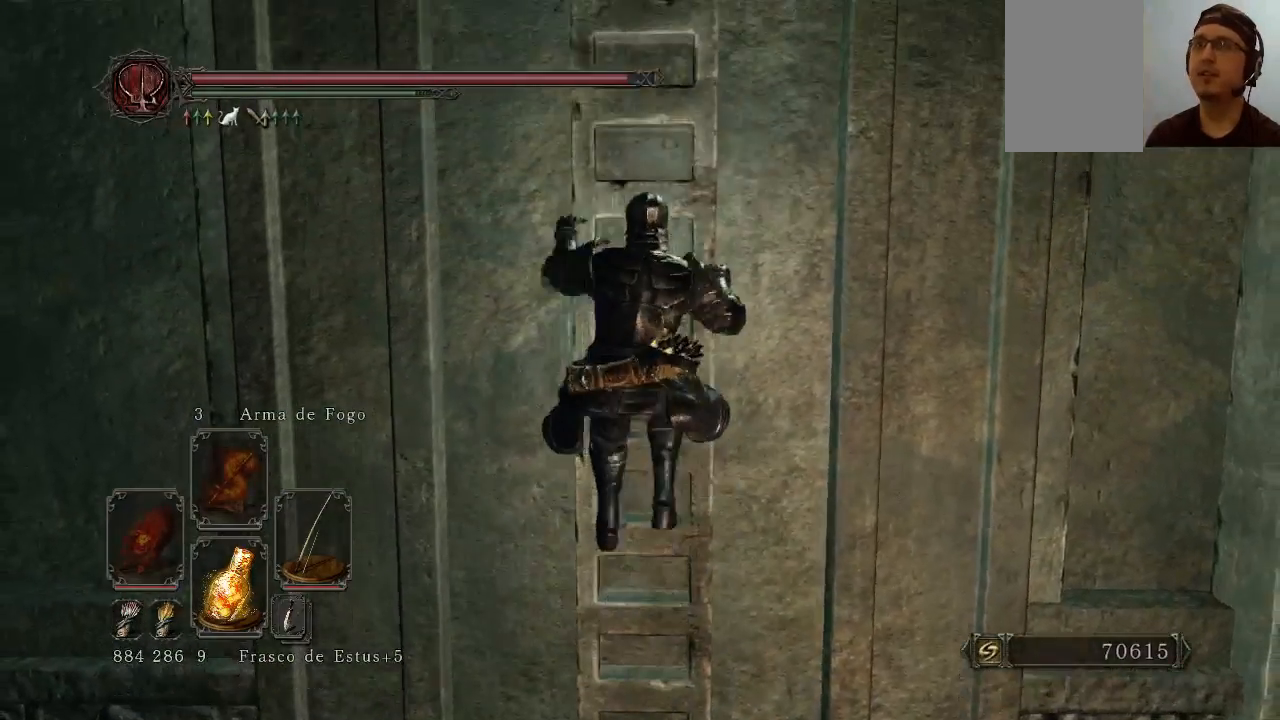
{"buttons": ["B"], "left_stick": "up", "right_stick": "center", "events": [[300, "right_stick", "down-left"], [500, "right_stick", "center"]]}
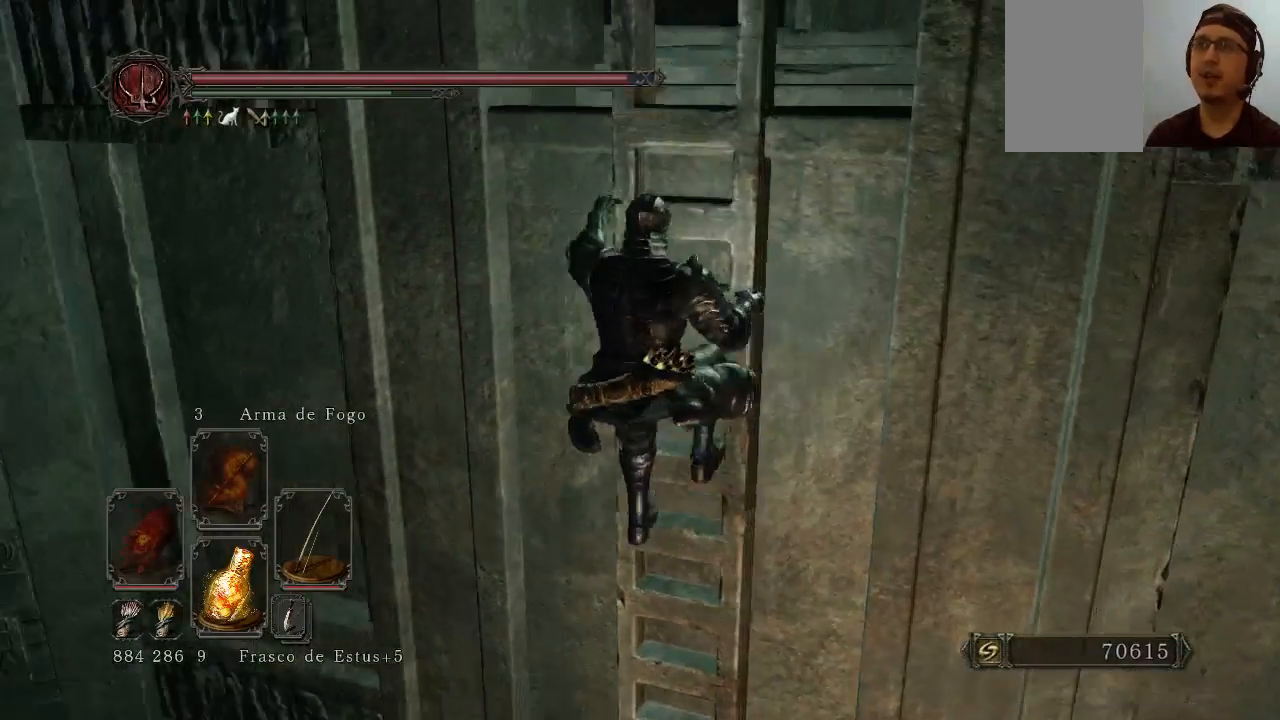
{"buttons": ["B"], "left_stick": "up", "right_stick": "center", "events": []}
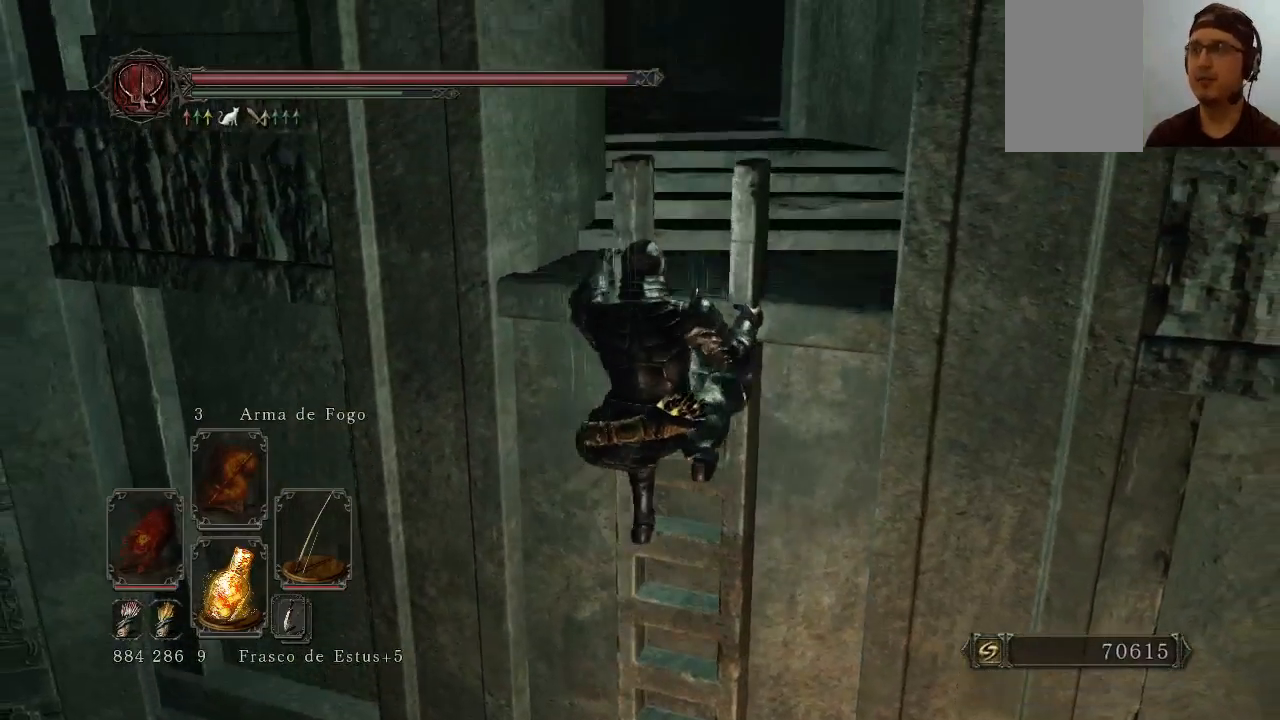
{"buttons": [], "left_stick": "up", "right_stick": "down-left", "events": [[133, "B", "up"], [300, "right_stick", "down-left"]]}
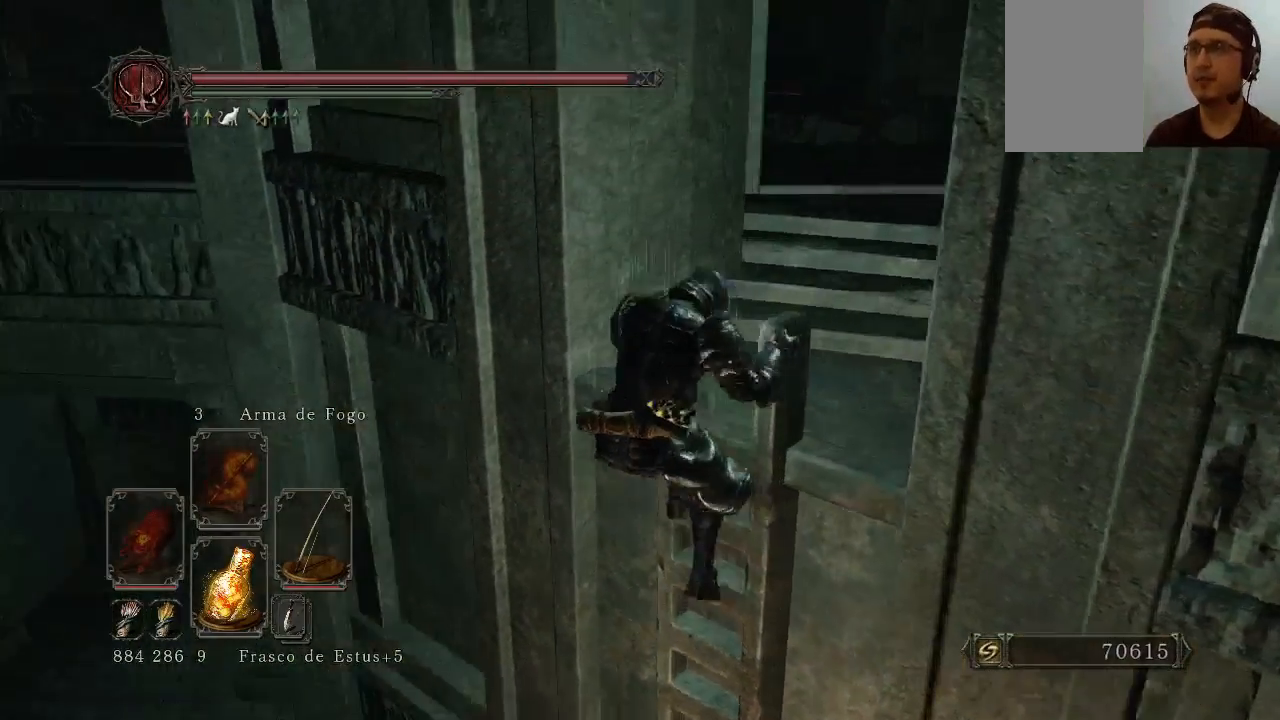
{"buttons": ["B"], "left_stick": "up", "right_stick": "center", "events": [[67, "right_stick", "center"], [367, "B", "down"]]}
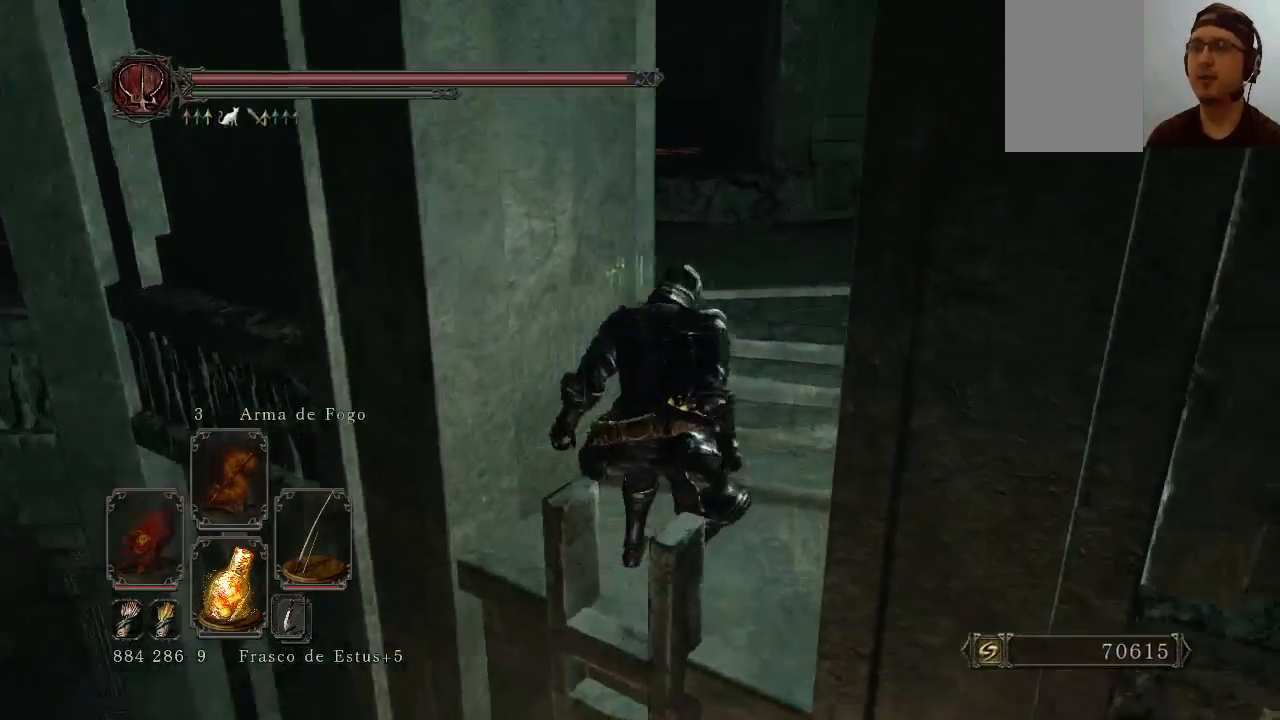
{"buttons": ["B"], "left_stick": "up", "right_stick": "down-left", "events": [[500, "right_stick", "down-left"]]}
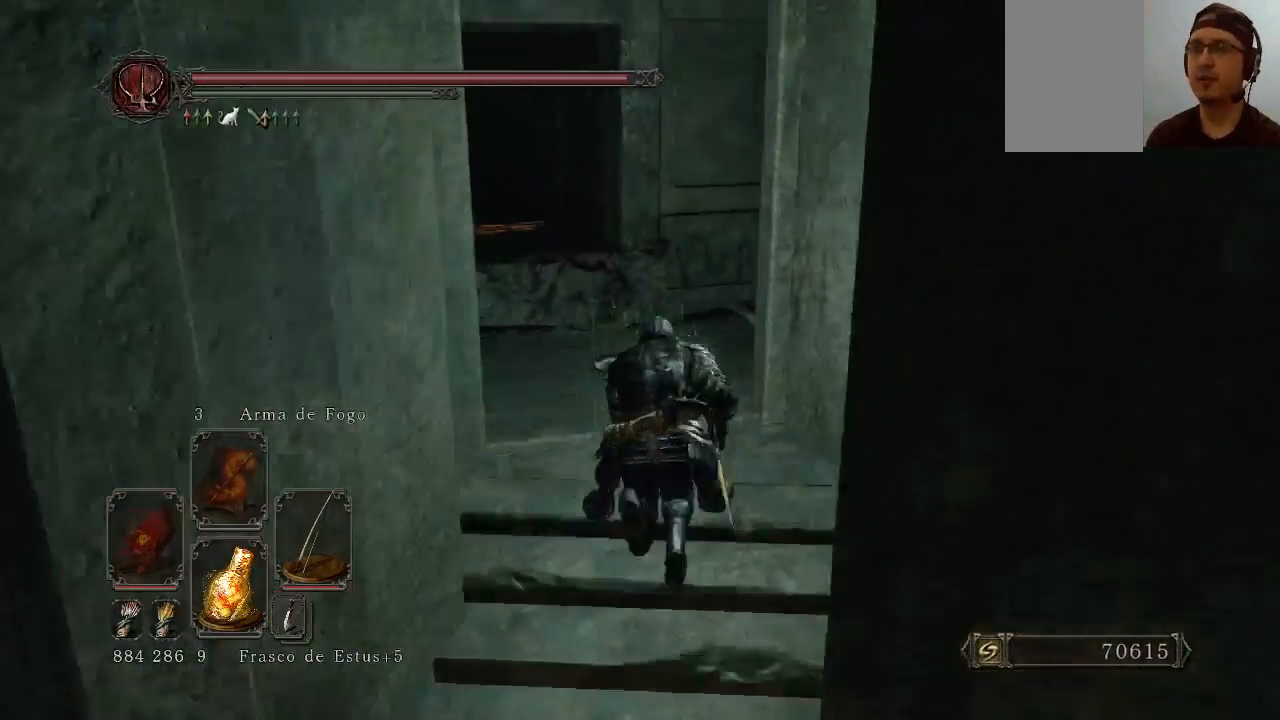
{"buttons": [], "left_stick": "up", "right_stick": "down-left", "events": [[267, "B", "up"]]}
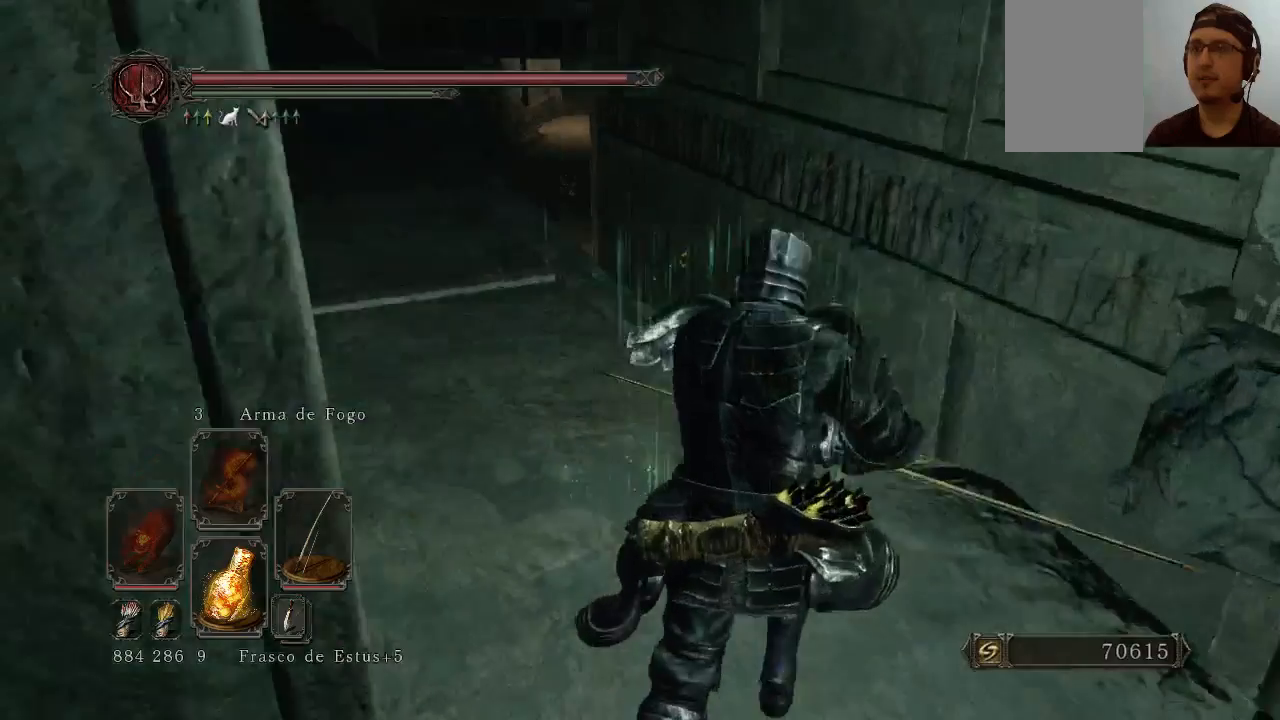
{"buttons": [], "left_stick": "up", "right_stick": "center", "events": [[200, "right_stick", "center"]]}
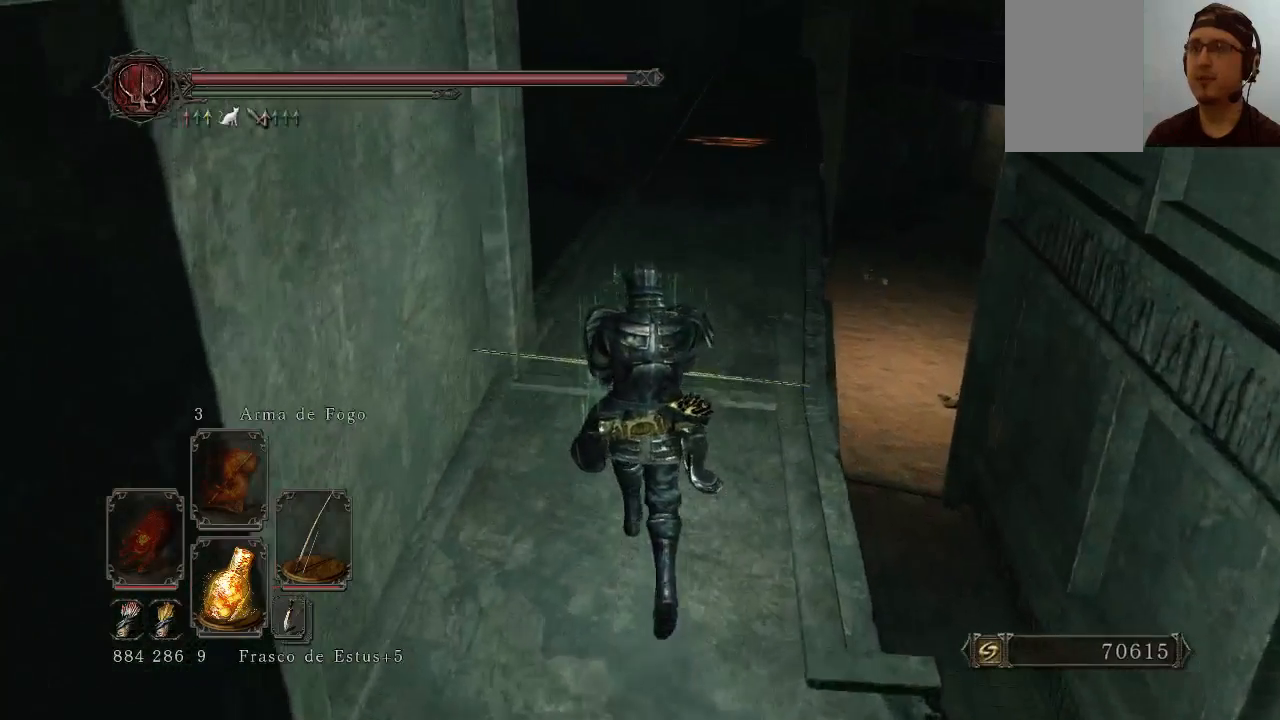
{"buttons": [], "left_stick": "up", "right_stick": "center", "events": [[200, "DPAD_RIGHT", "down"], [433, "DPAD_RIGHT", "up"]]}